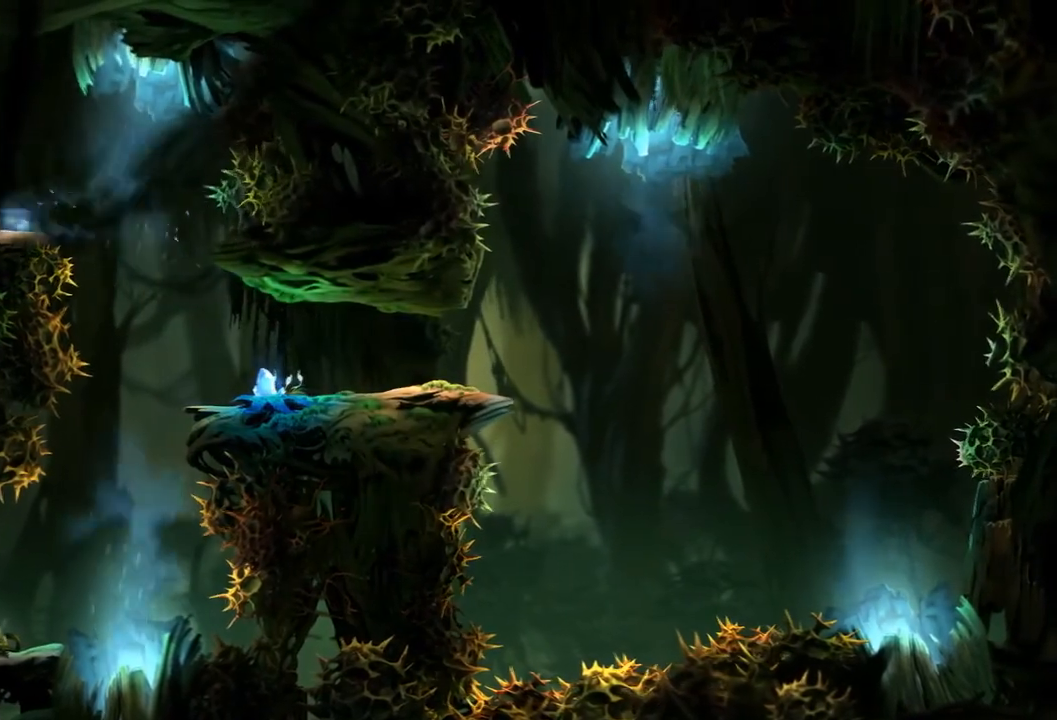
Gameplay with a controller (Xbox layout); each line is a JSON object with the inputs held at the frame after it. "events" lists button and stick changes between this image and that frame as [ms after this image, input, new state], when the widget could be followed in between. Not read: A B HOME L3 R3 X.
{"buttons": [], "left_stick": "center", "right_stick": "center", "events": [[33, "left_stick", "center"], [300, "DPAD_DOWN", "down"], [367, "DPAD_DOWN", "up"]]}
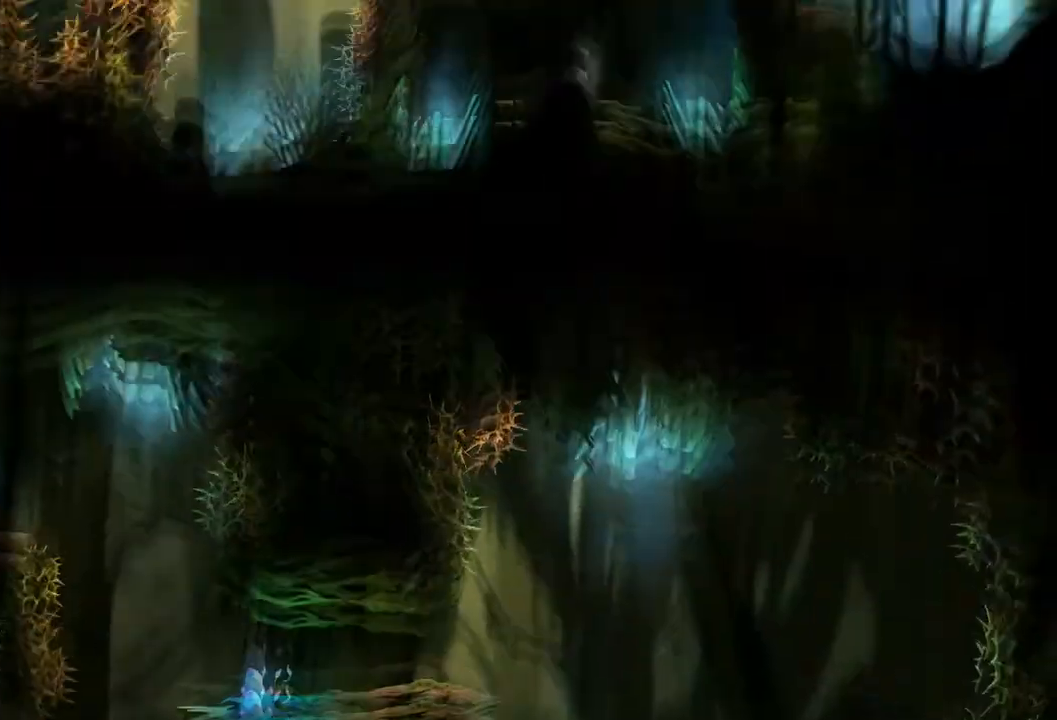
{"buttons": [], "left_stick": "center", "right_stick": "center", "events": [[33, "Y", "down"], [200, "Y", "up"]]}
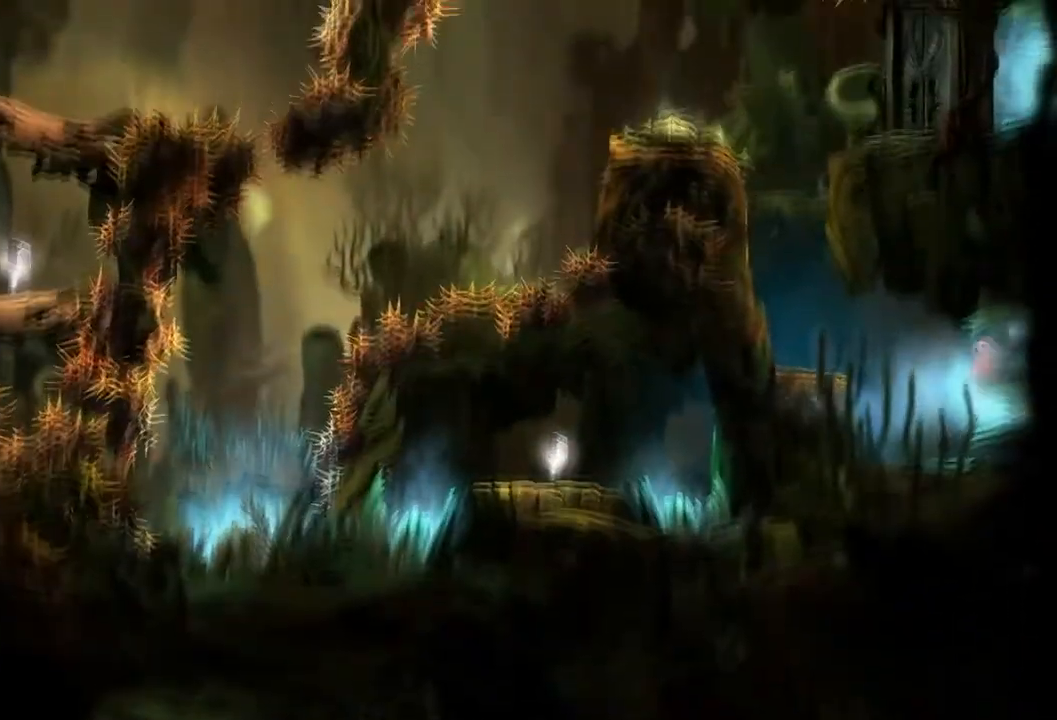
{"buttons": [], "left_stick": "left", "right_stick": "center", "events": [[500, "left_stick", "left"]]}
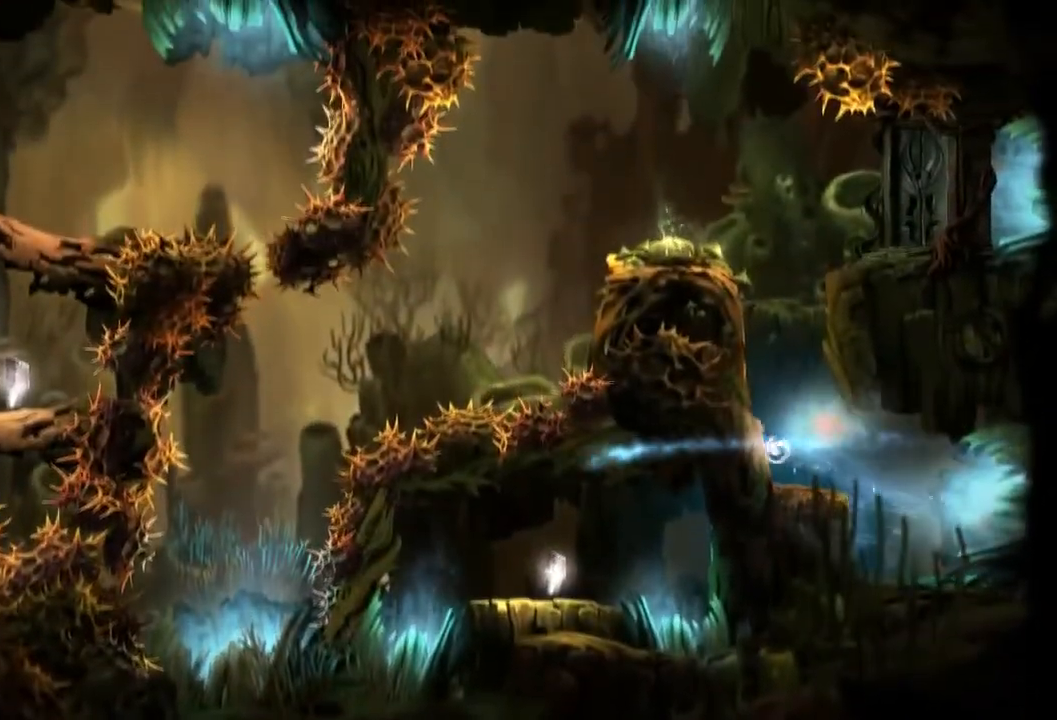
{"buttons": [], "left_stick": "left", "right_stick": "center"}
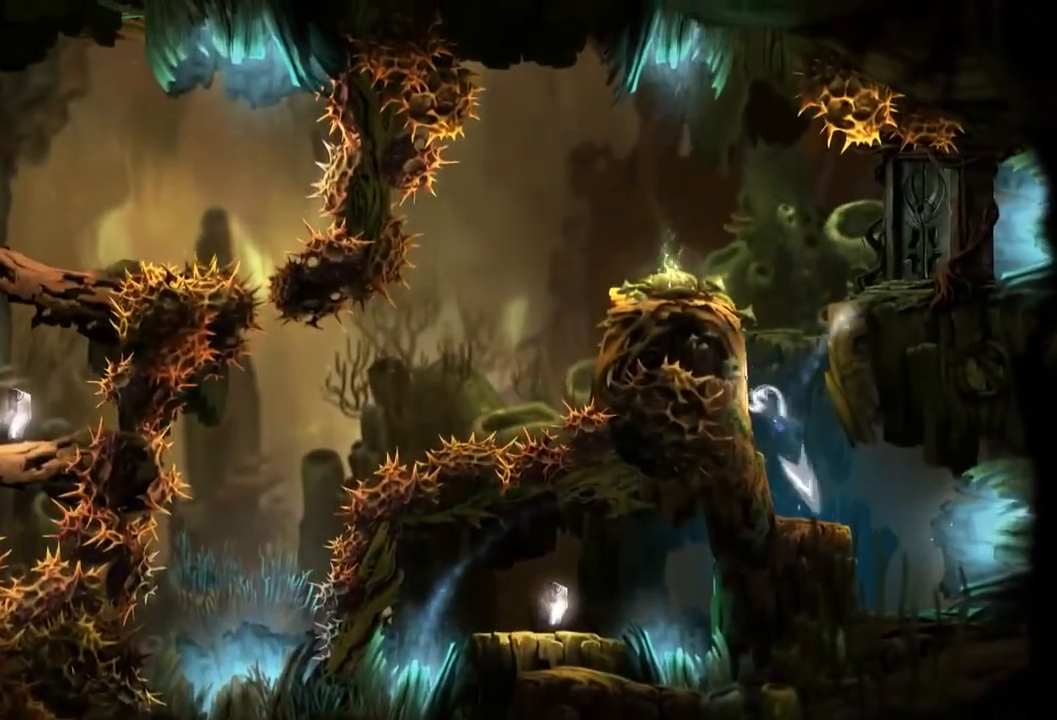
{"buttons": [], "left_stick": "left", "right_stick": "center", "events": [[100, "left_stick", "right"], [467, "left_stick", "left"]]}
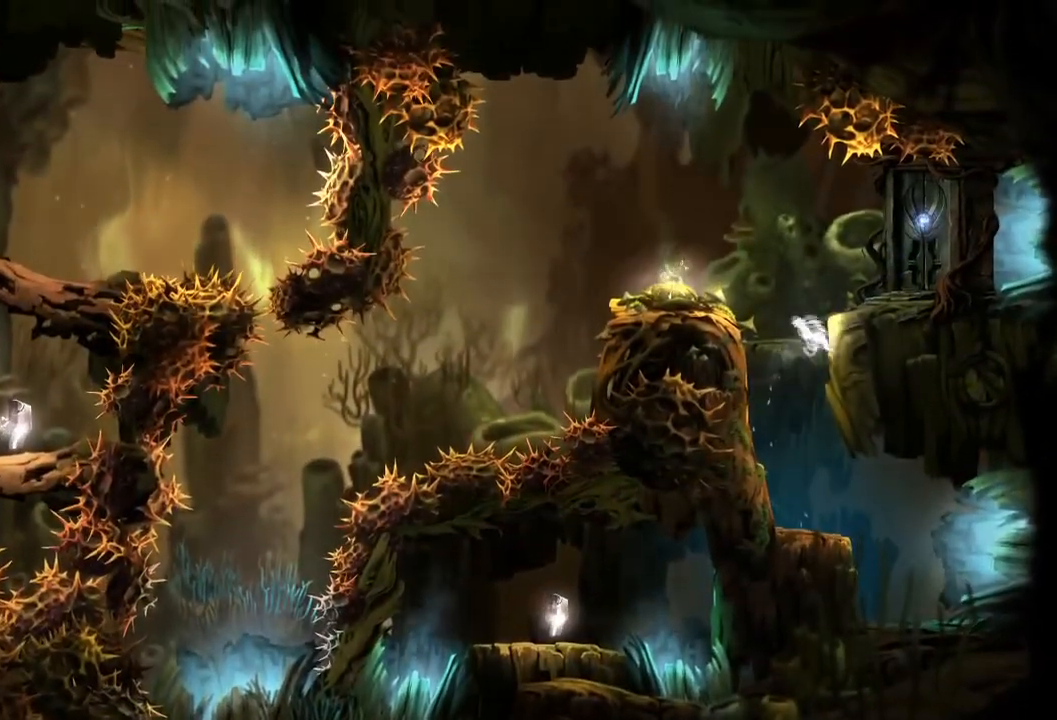
{"buttons": [], "left_stick": "left", "right_stick": "center", "events": []}
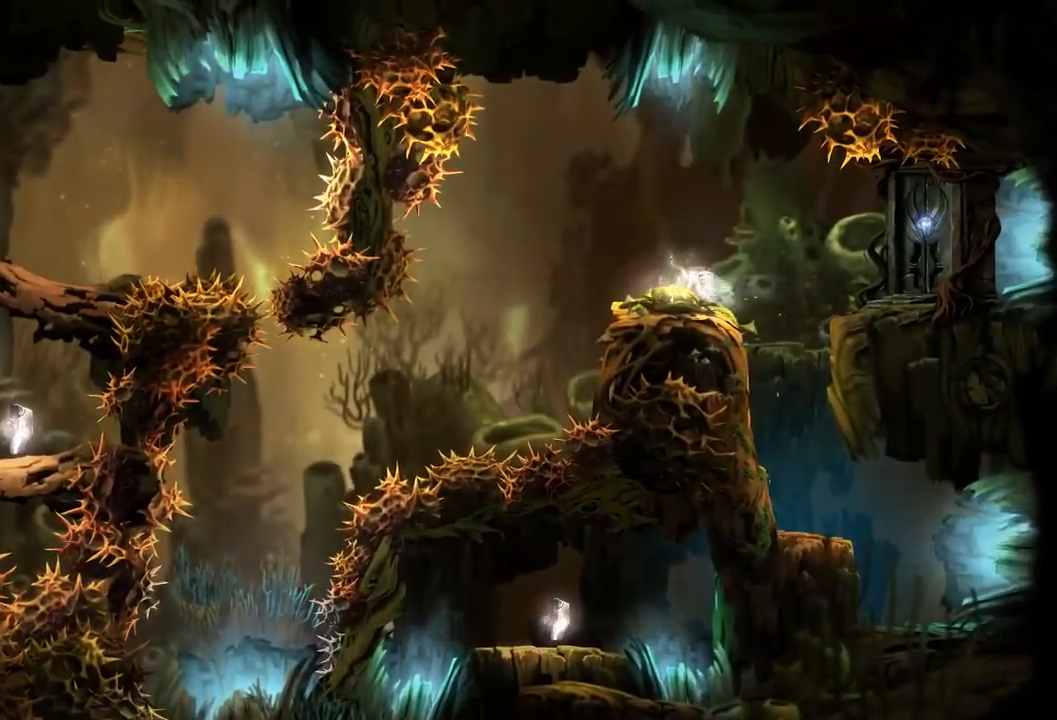
{"buttons": [], "left_stick": "left", "right_stick": "center", "events": []}
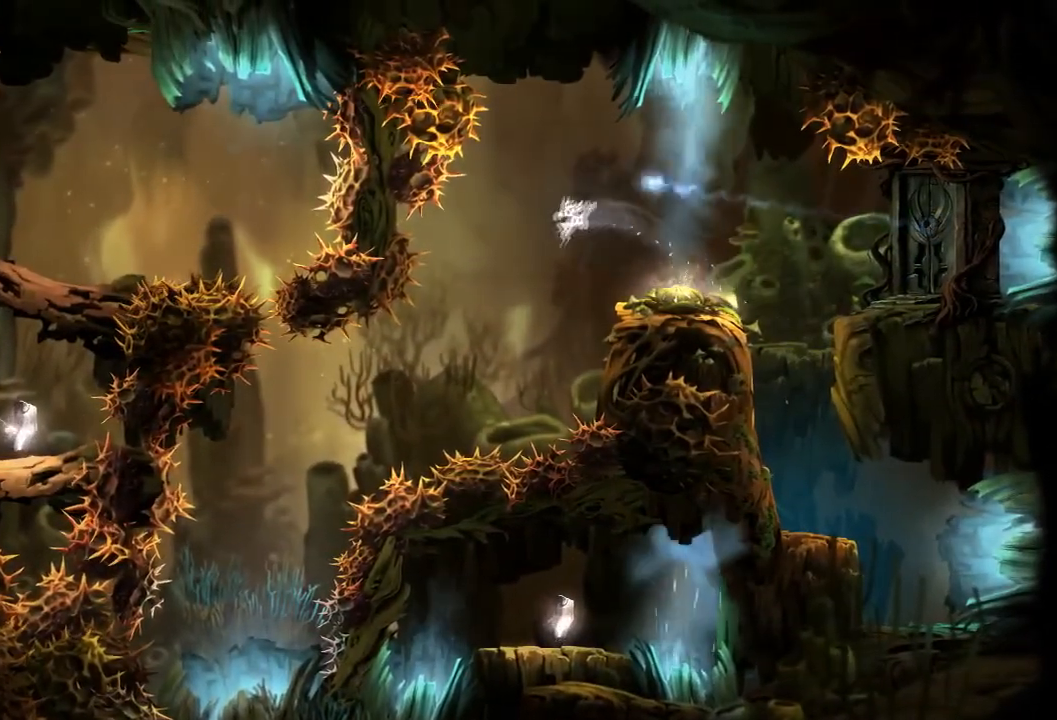
{"buttons": [], "left_stick": "left", "right_stick": "center", "events": []}
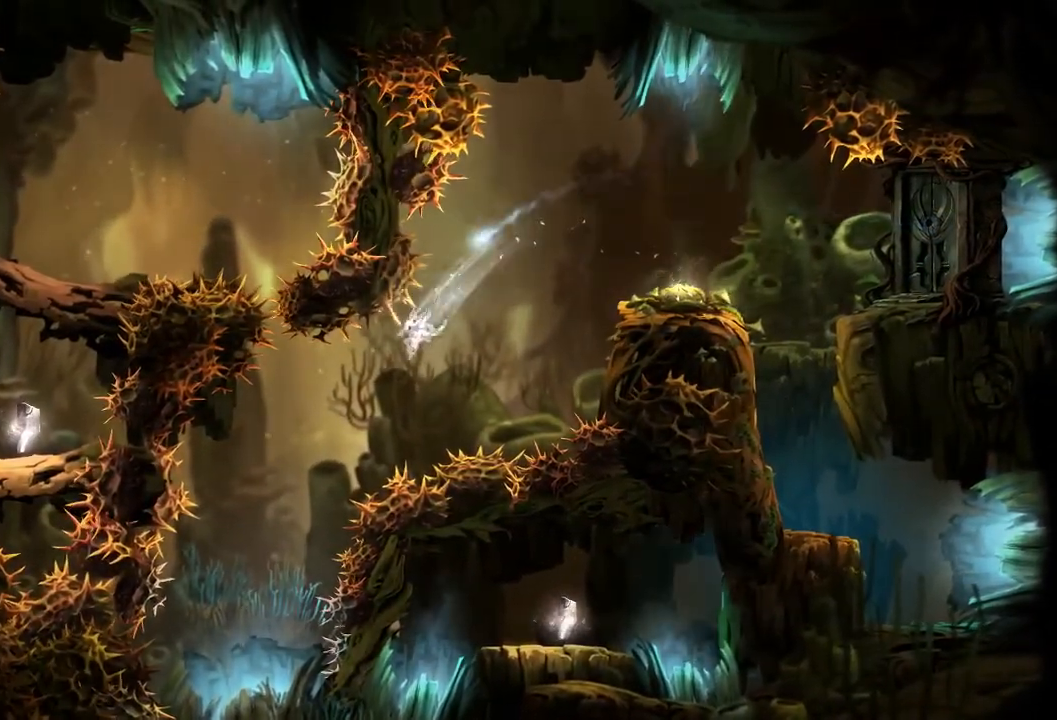
{"buttons": [], "left_stick": "left", "right_stick": "center", "events": []}
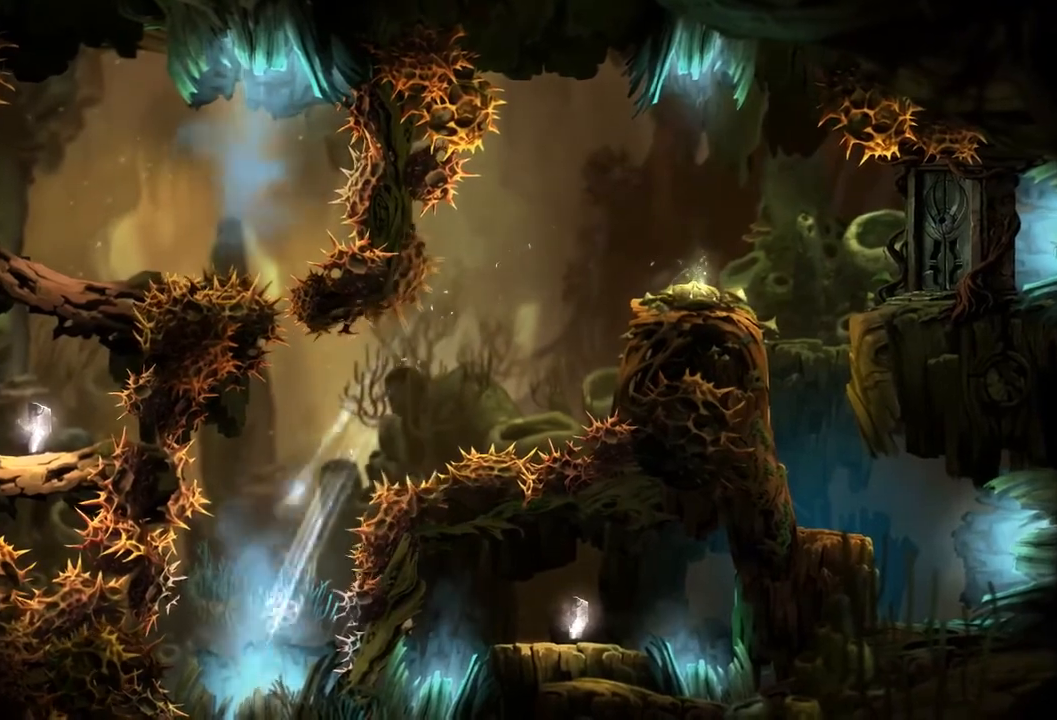
{"buttons": [], "left_stick": "left", "right_stick": "center", "events": []}
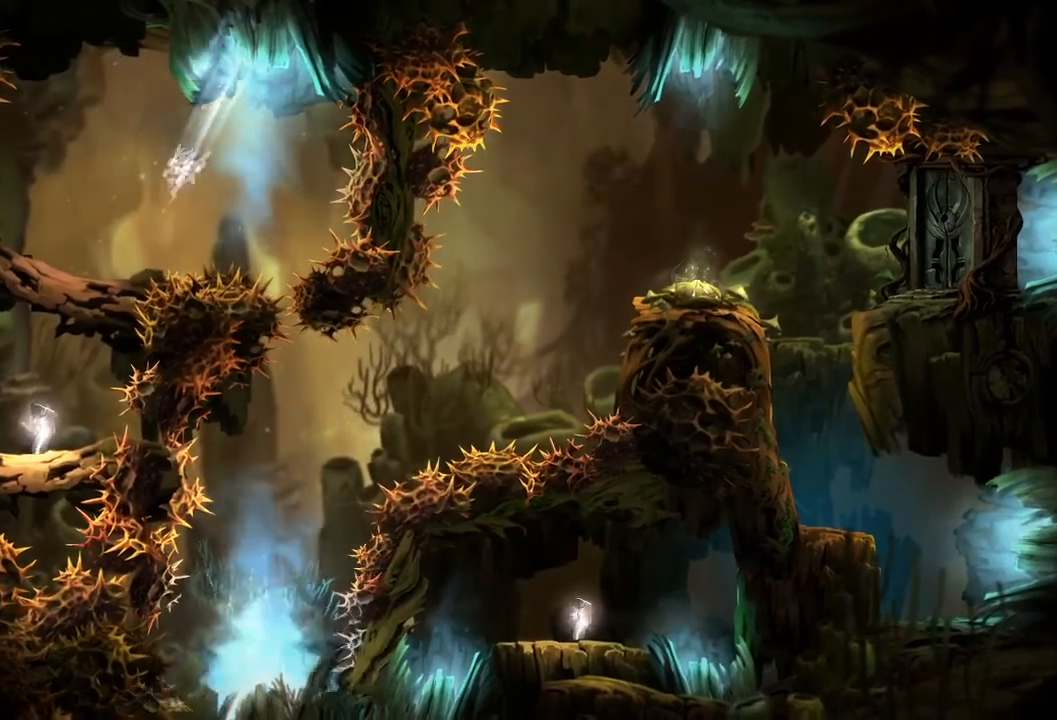
{"buttons": [], "left_stick": "left", "right_stick": "center", "events": []}
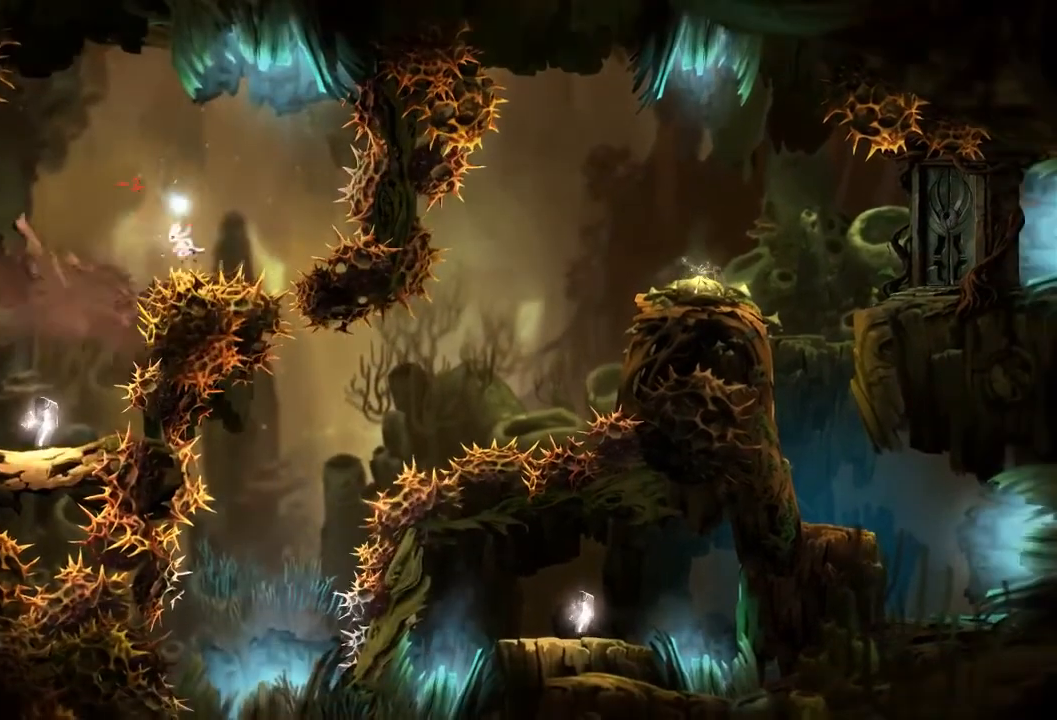
{"buttons": [], "left_stick": "right", "right_stick": "center", "events": [[434, "left_stick", "right"]]}